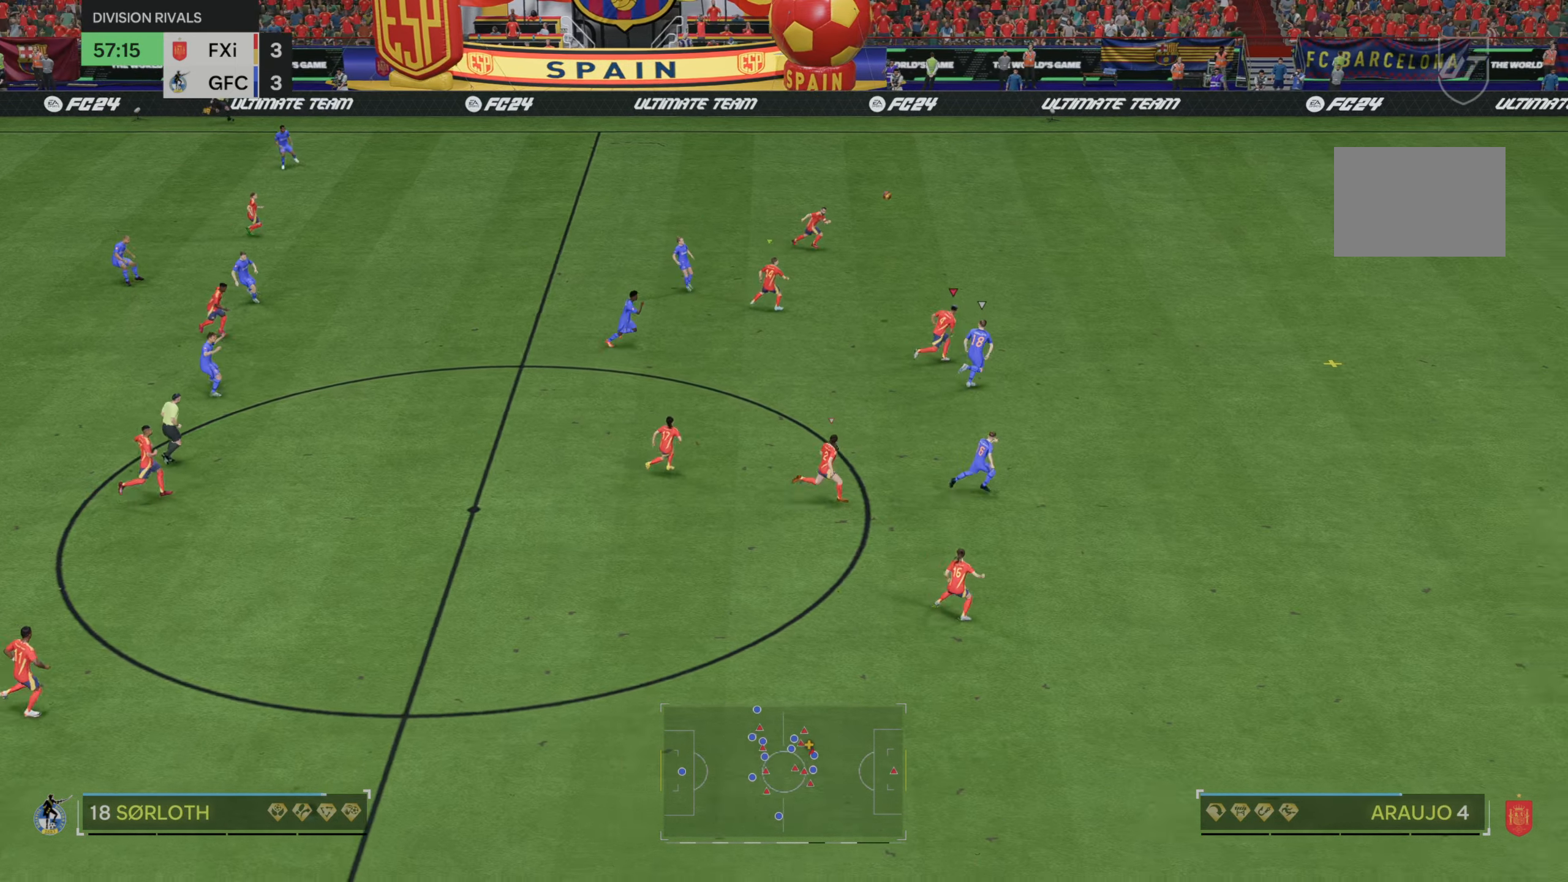
Gameplay with a controller (Xbox layout); each line is a JSON object with the inputs held at the frame after it. "events" lists button and stick changes between this image and that frame as [ms after this image, input, new state], when the widget could be followed in between. Not read: L3 R3.
{"buttons": ["R2"], "left_stick": "right", "right_stick": "center", "events": [[50, "R1", "up"]]}
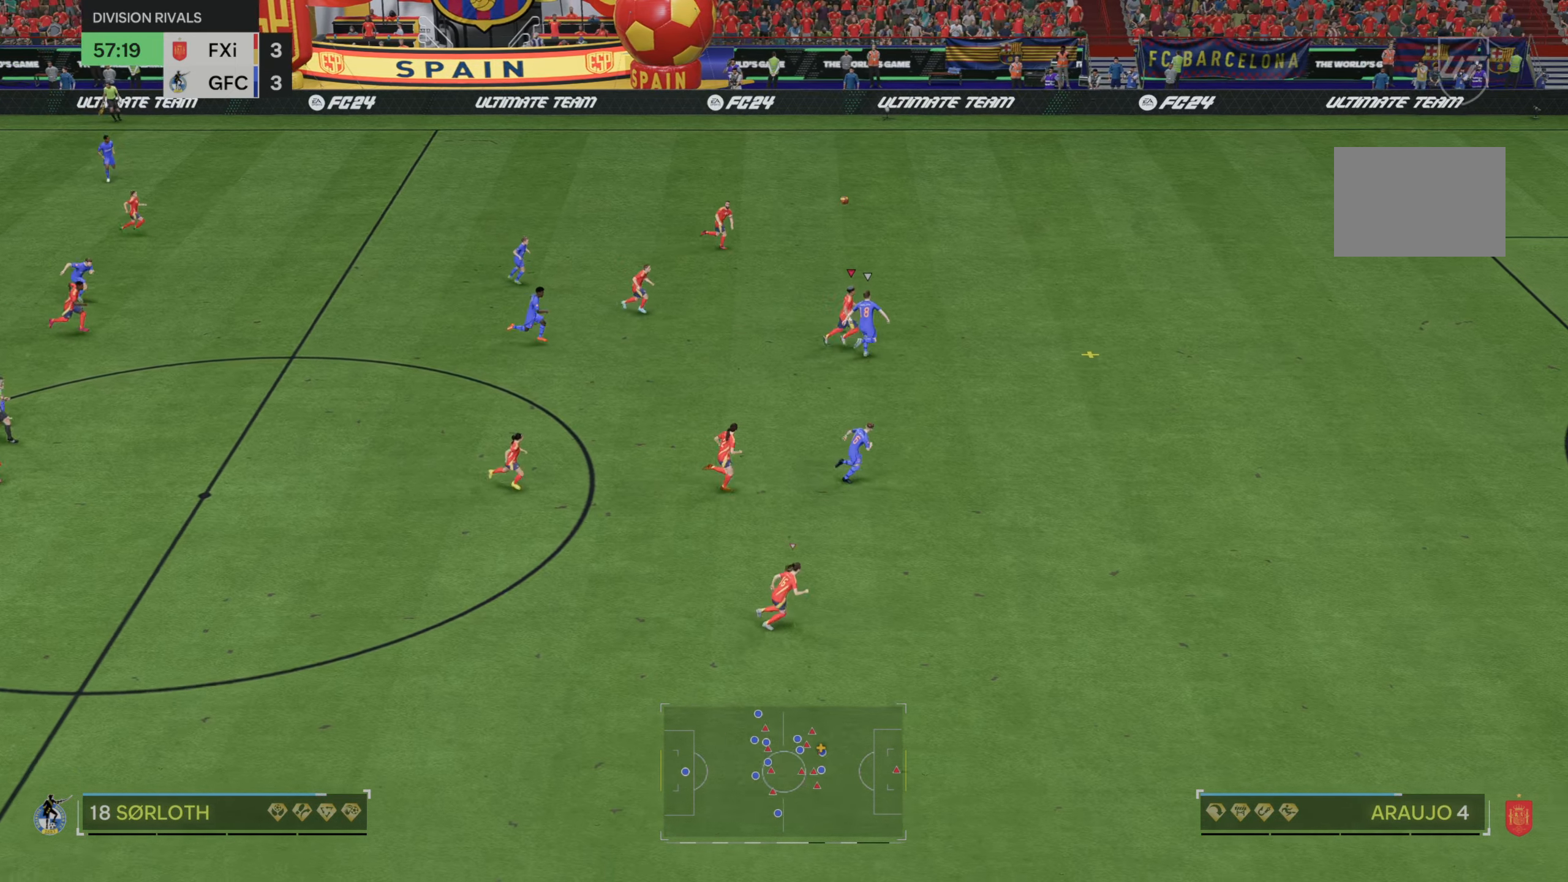
{"buttons": ["R2"], "left_stick": "right", "right_stick": "center", "events": []}
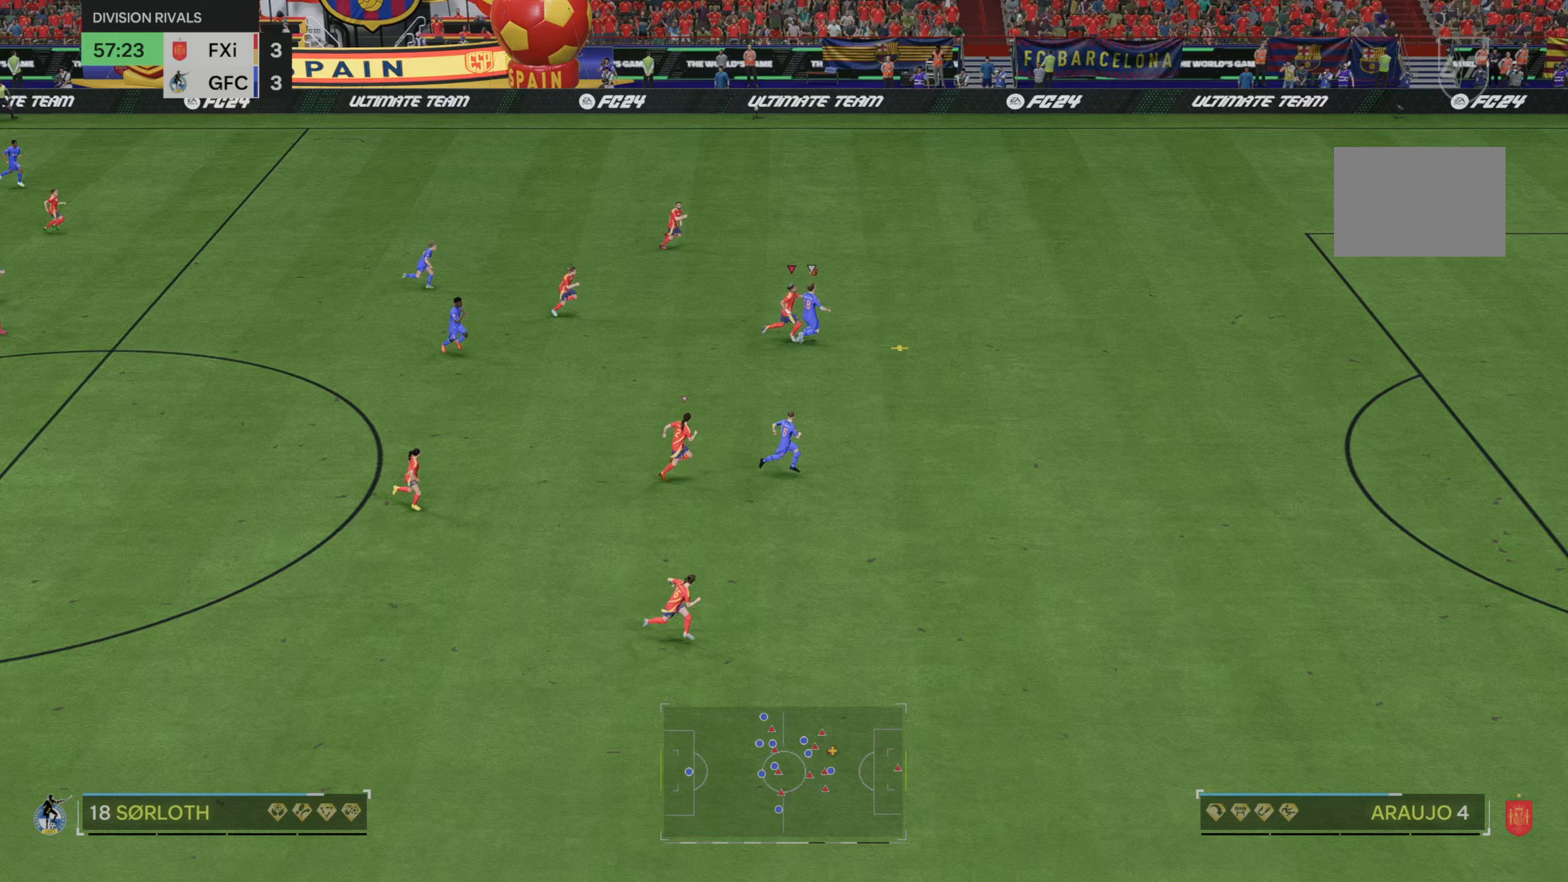
{"buttons": ["R2"], "left_stick": "right", "right_stick": "center", "events": []}
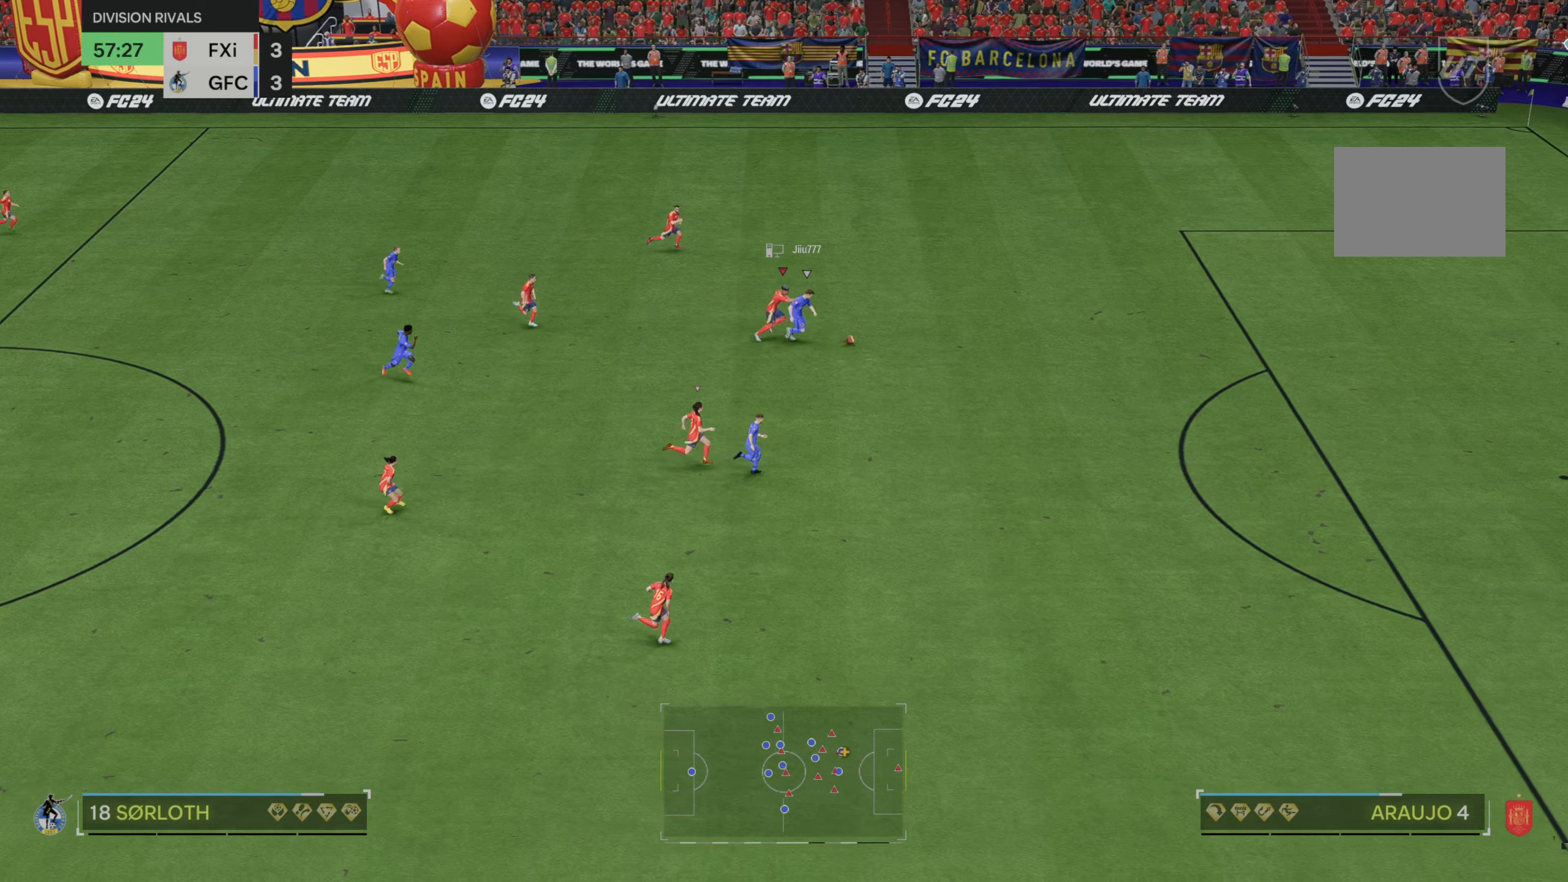
{"buttons": ["R2"], "left_stick": "right", "right_stick": "center", "events": []}
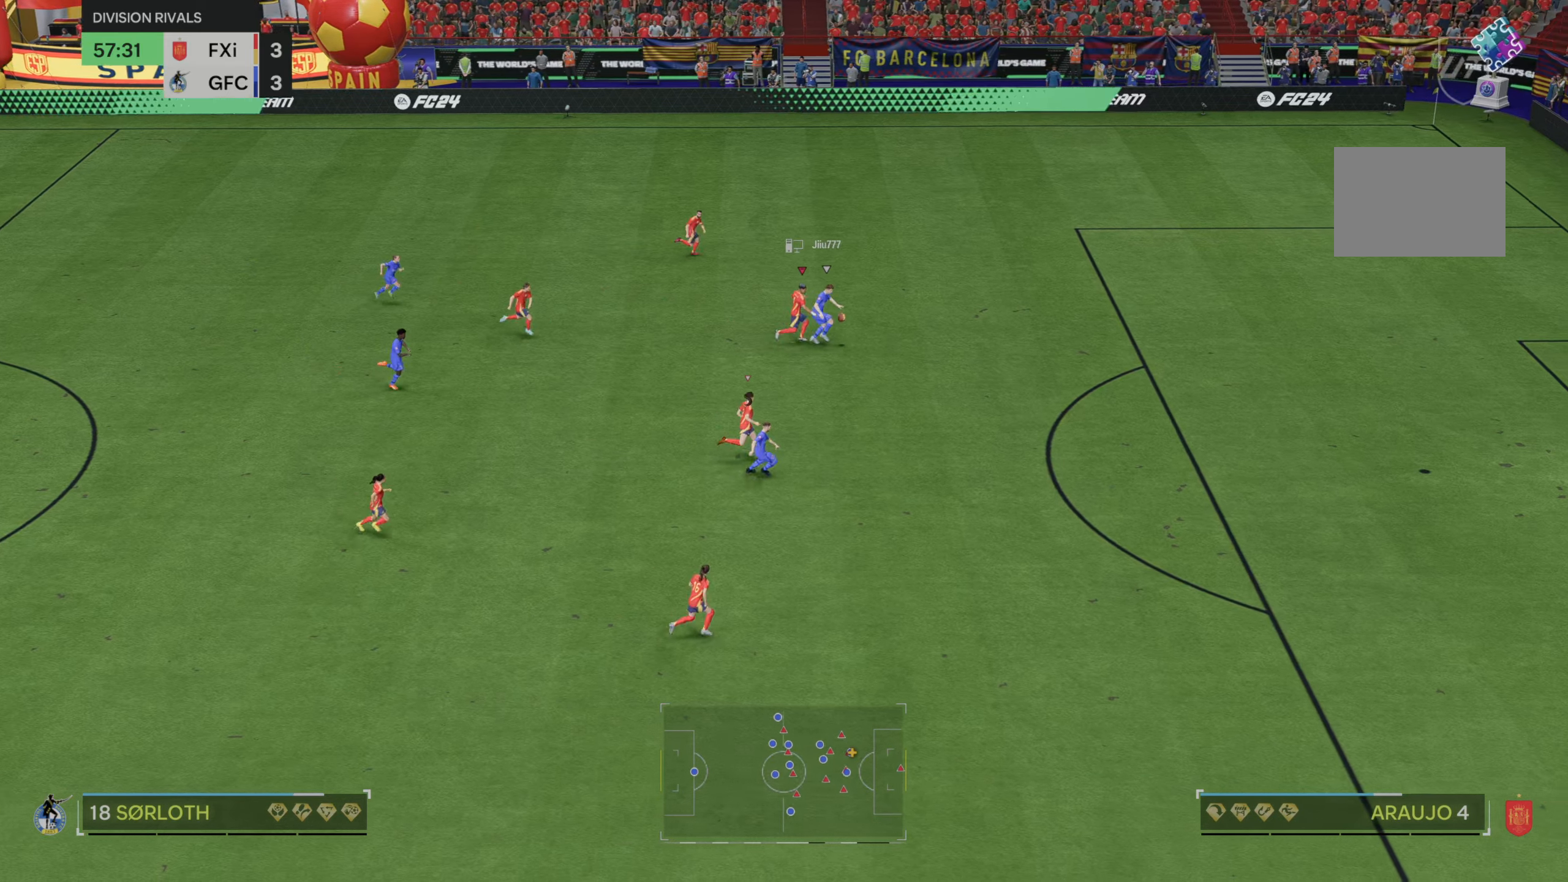
{"buttons": ["R2"], "left_stick": "right", "right_stick": "center", "events": []}
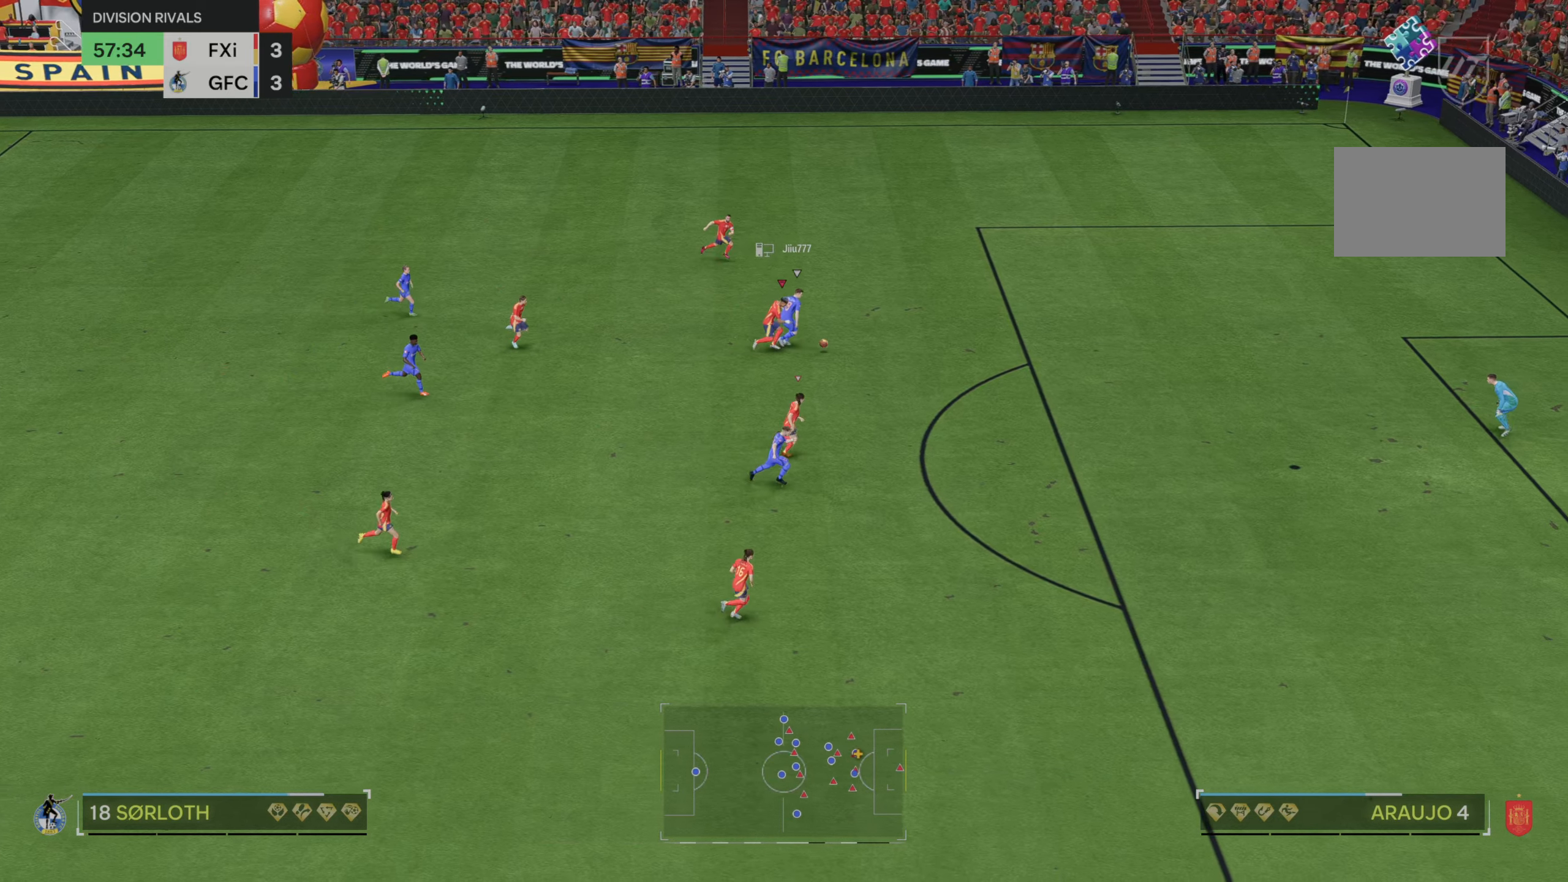
{"buttons": ["R2"], "left_stick": "right", "right_stick": "center", "events": []}
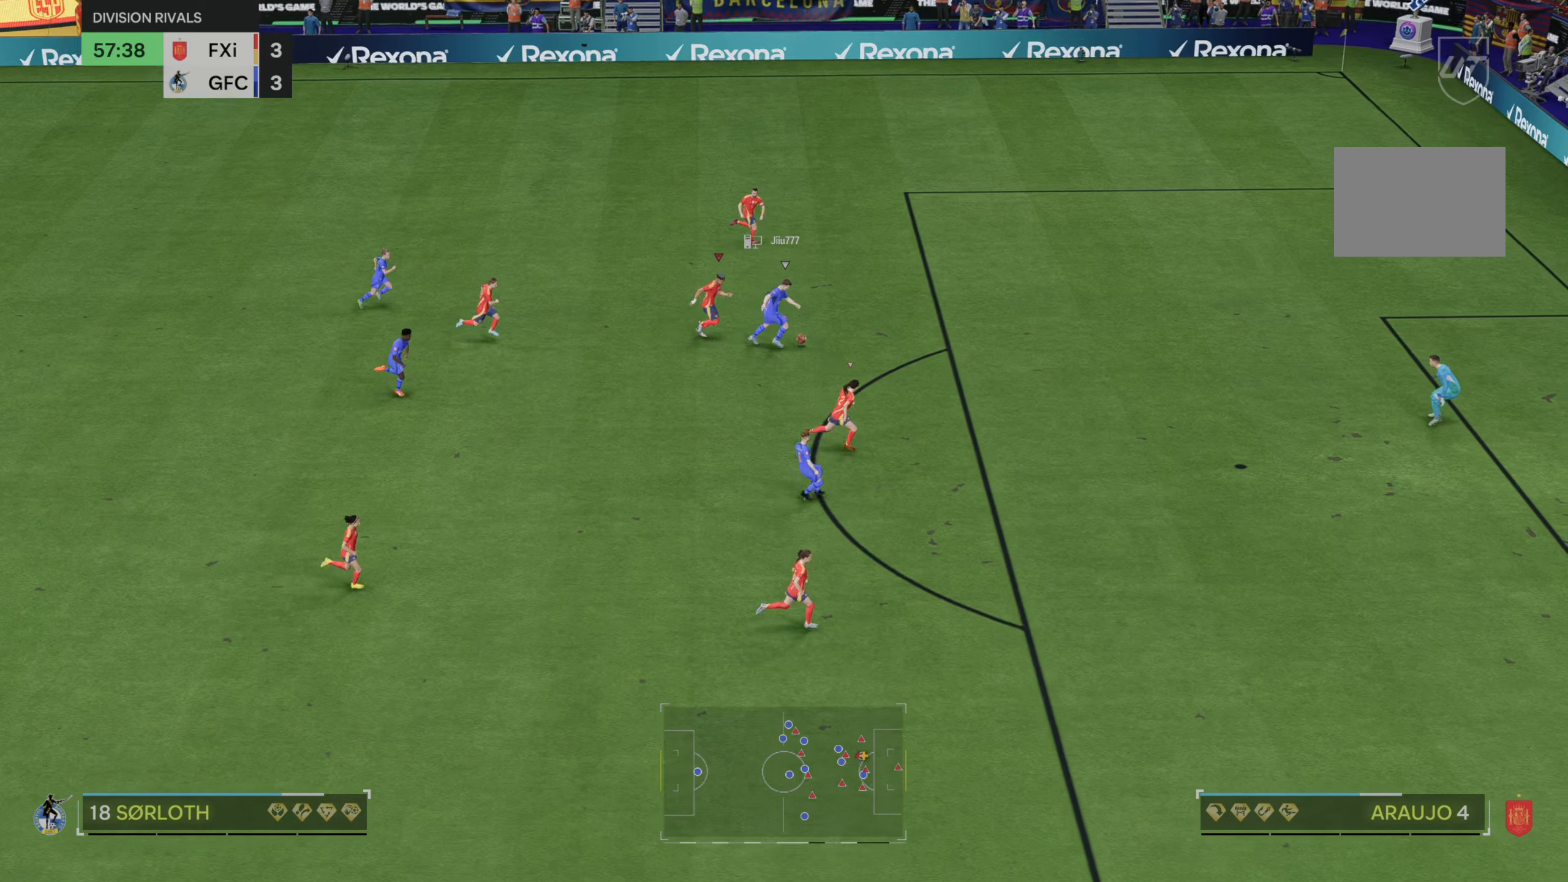
{"buttons": ["R2"], "left_stick": "right", "right_stick": "center", "events": []}
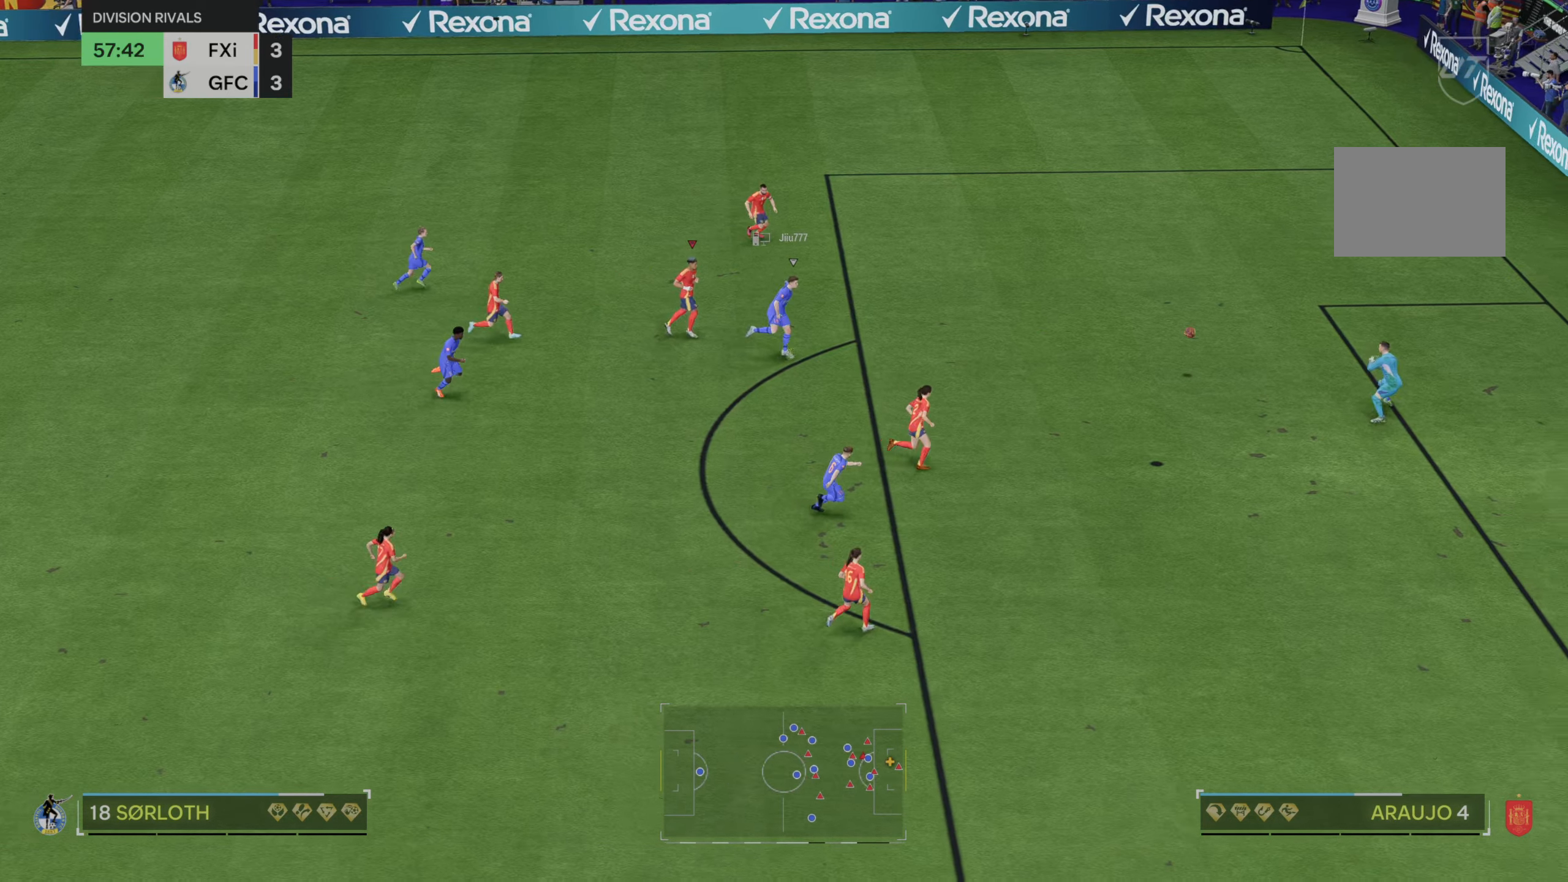
{"buttons": [], "left_stick": "center", "right_stick": "center", "events": [[50, "Y", "down"], [100, "R2", "up"], [117, "Y", "up"], [150, "left_stick", "center"]]}